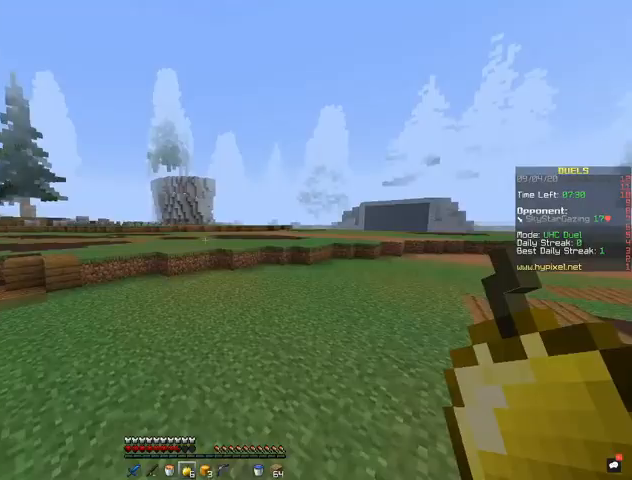
Gameplay with keyboard and mouse; each line is a JSON object with the keys and mouse buttons held at the frame after it. "events" lists presses ("down") and releases ("up") of "a", "d", "s", "space", "w", "mouse_left" and "mouse_right" between this image and that frame as [ms after this image, input, new state], when the widget could be followed in between. "mouse_left", "mouse_right" = the "left", "right" buttons of the "mouse" list. No other keys are recorded. Fast repeated clicks can show as one long hold. Mouse movement is not recorded.
{"keys": ["space", "w"], "mouse": [], "events": []}
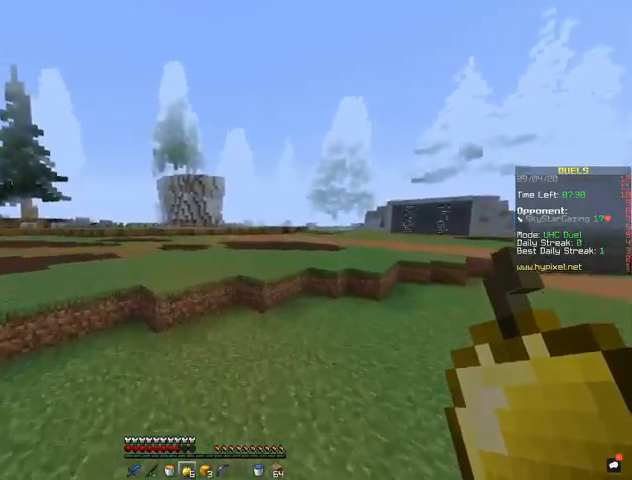
{"keys": ["space", "w"], "mouse": [], "events": [[33, "space", "up"], [500, "space", "down"]]}
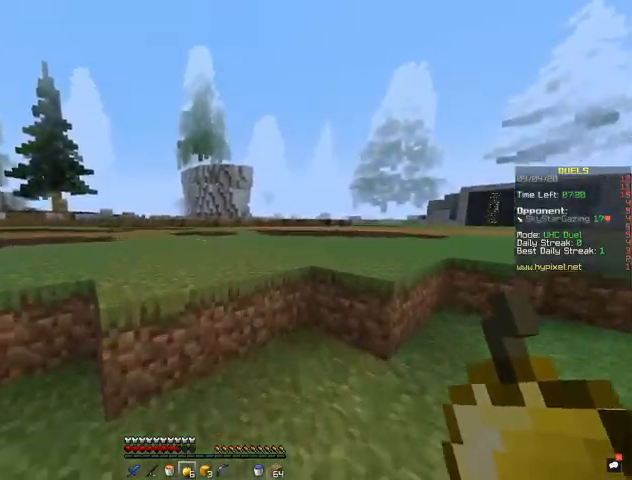
{"keys": ["space", "w"], "mouse": [], "events": []}
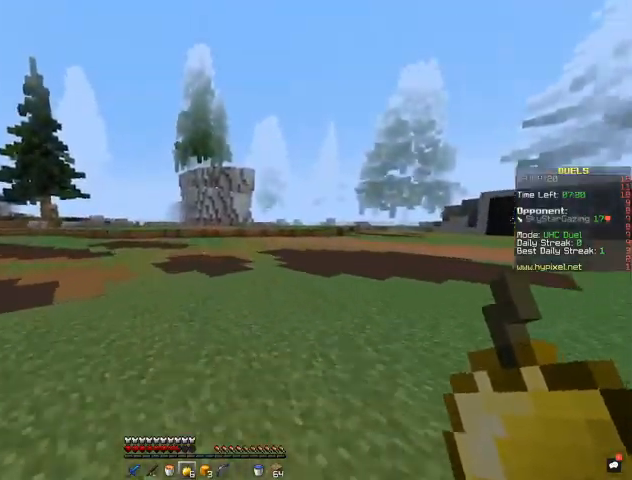
{"keys": ["space", "w"], "mouse": [], "events": []}
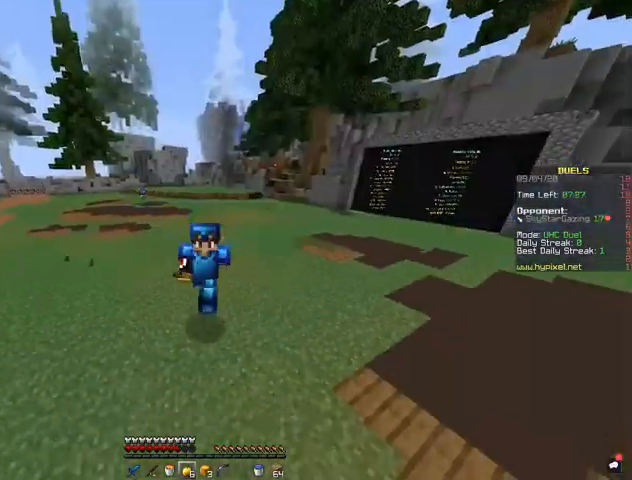
{"keys": ["space", "w"], "mouse": [], "events": []}
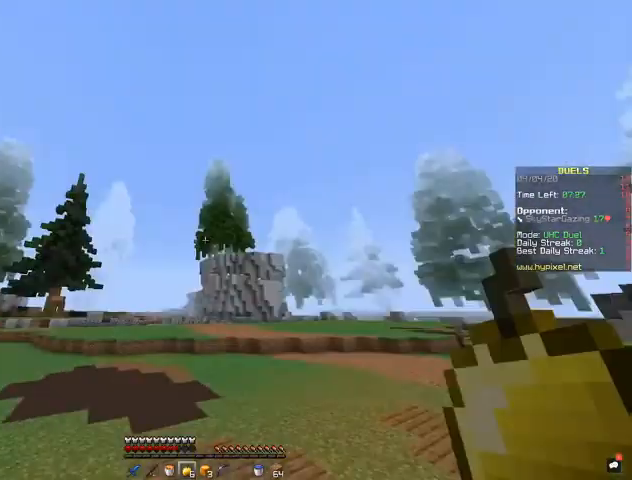
{"keys": ["d"], "mouse": [], "events": [[333, "d", "down"], [433, "space", "up"], [433, "w", "up"]]}
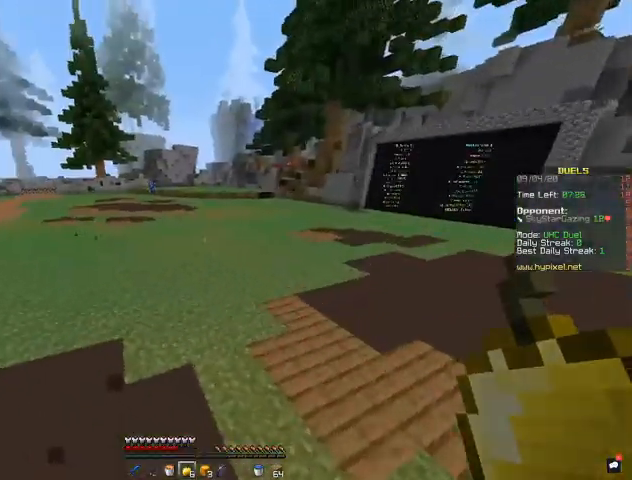
{"keys": ["s"], "mouse": [], "events": [[100, "s", "down"], [200, "d", "up"]]}
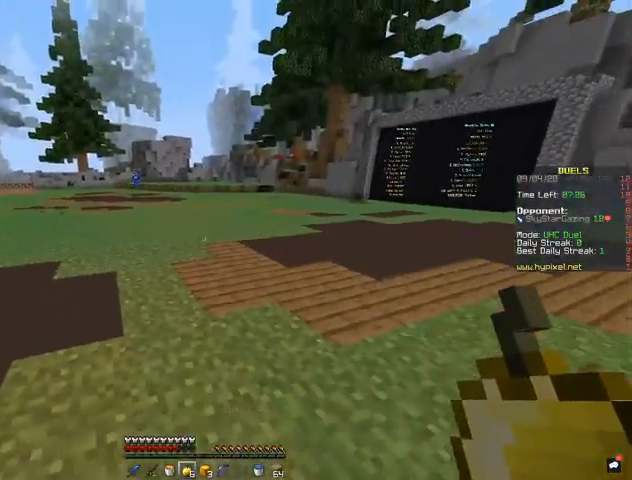
{"keys": ["d", "s"], "mouse": [], "events": [[100, "s", "up"], [433, "d", "down"], [433, "s", "down"]]}
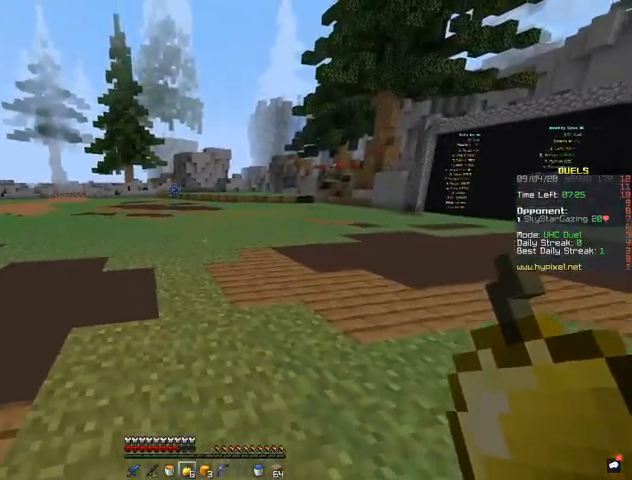
{"keys": ["s"], "mouse": [], "events": [[33, "d", "up"]]}
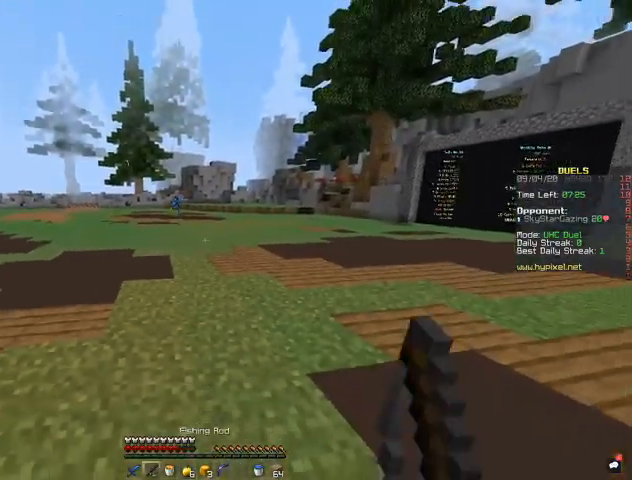
{"keys": ["s"], "mouse": [], "events": []}
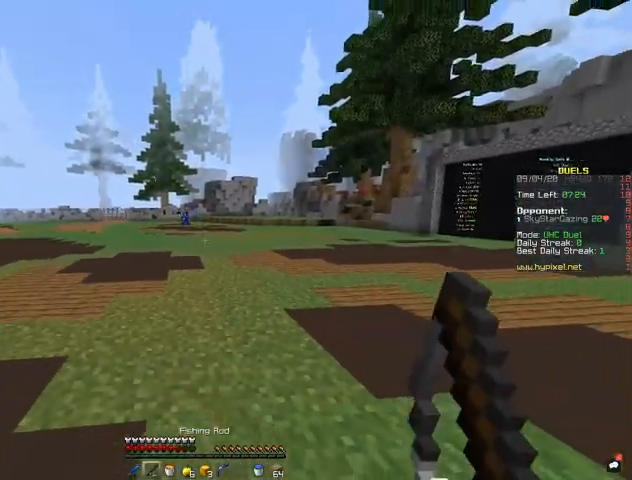
{"keys": ["w"], "mouse": [], "events": [[33, "s", "up"], [100, "a", "down"], [200, "w", "down"], [367, "a", "up"]]}
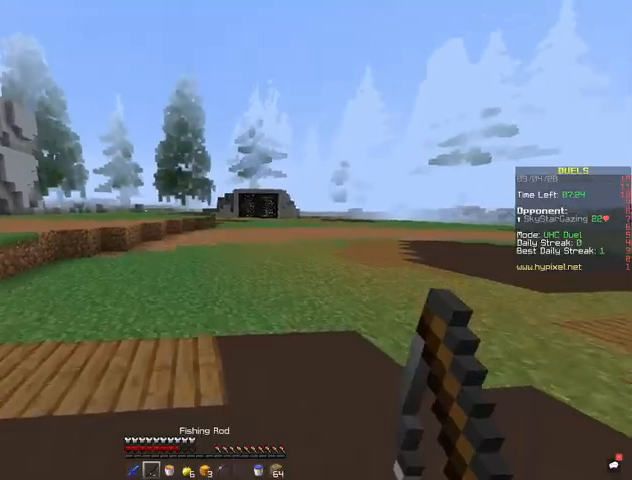
{"keys": ["w"], "mouse": [], "events": [[100, "a", "down"], [333, "a", "up"]]}
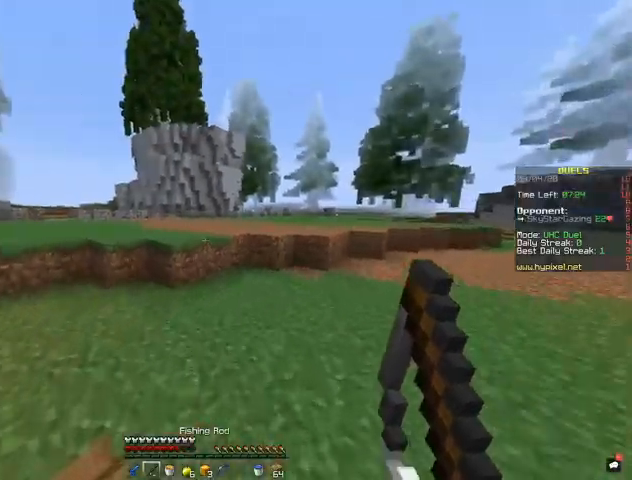
{"keys": ["space", "w"], "mouse": [], "events": [[400, "space", "down"]]}
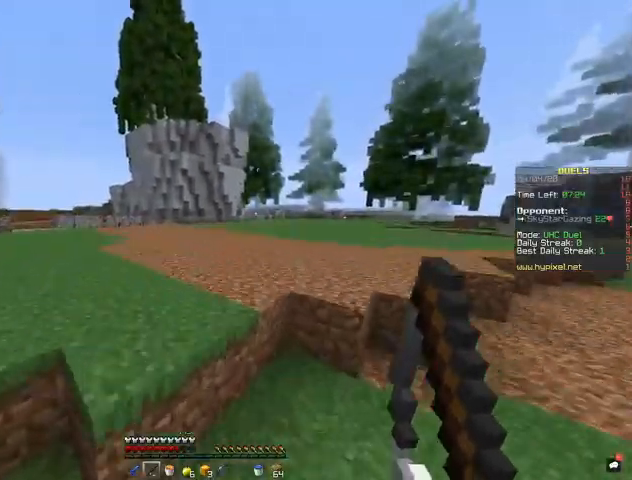
{"keys": ["space", "w"], "mouse": [], "events": []}
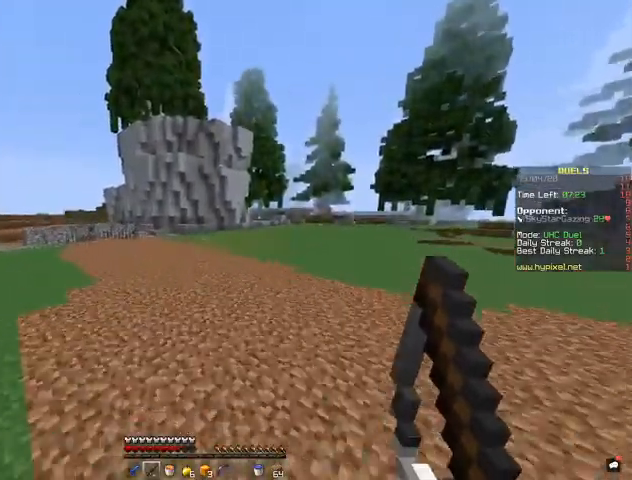
{"keys": ["space", "w"], "mouse": [], "events": []}
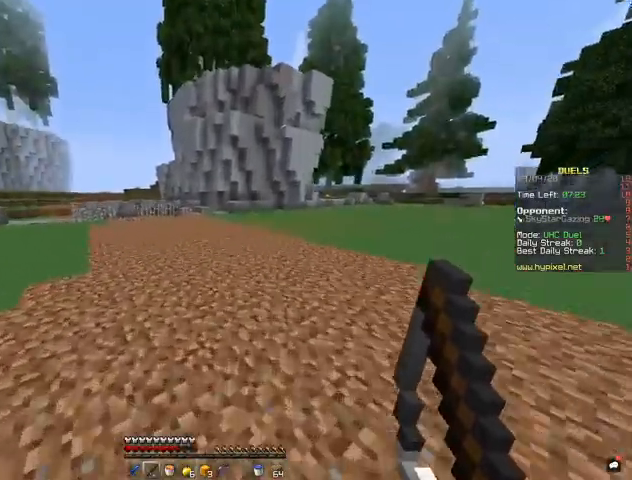
{"keys": ["a", "s"], "mouse": [], "events": [[233, "a", "down"], [333, "w", "up"], [367, "space", "up"], [467, "s", "down"]]}
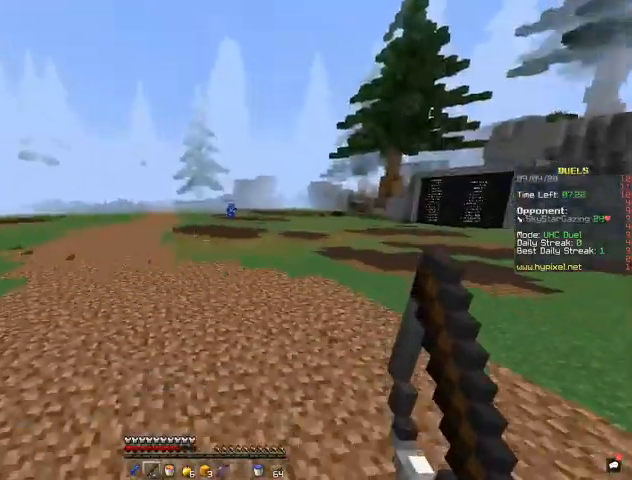
{"keys": ["d", "s"], "mouse": [], "events": [[33, "a", "up"], [333, "d", "down"]]}
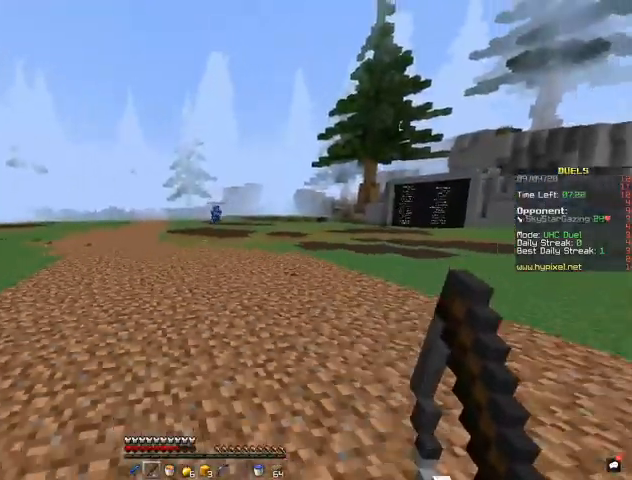
{"keys": ["a", "s"], "mouse": [], "events": [[200, "d", "up"], [433, "a", "down"]]}
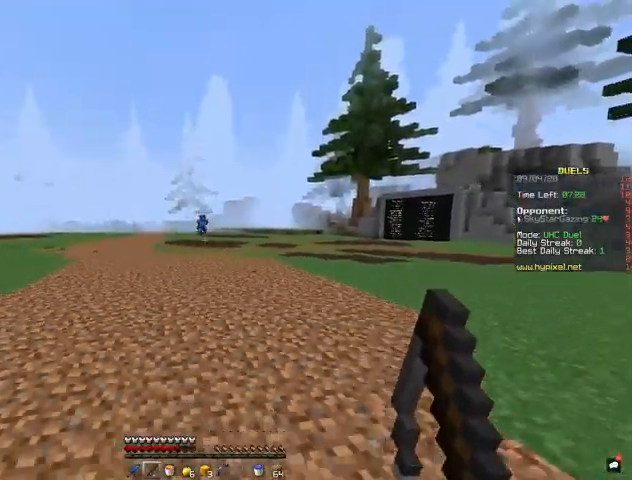
{"keys": ["a", "s"], "mouse": [], "events": []}
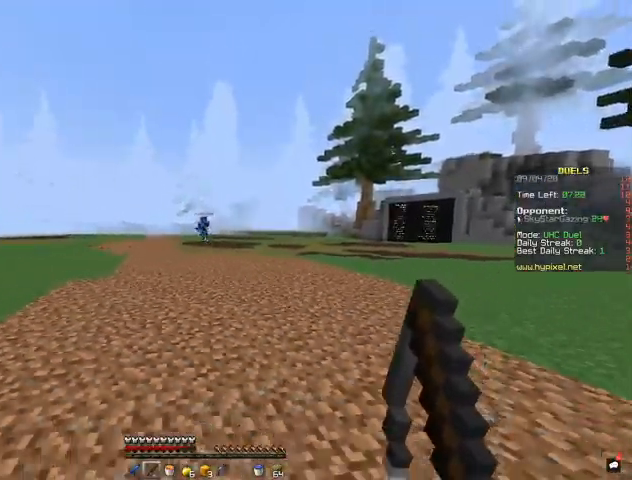
{"keys": ["a", "s"], "mouse": [], "events": [[267, "s", "up"], [467, "s", "down"]]}
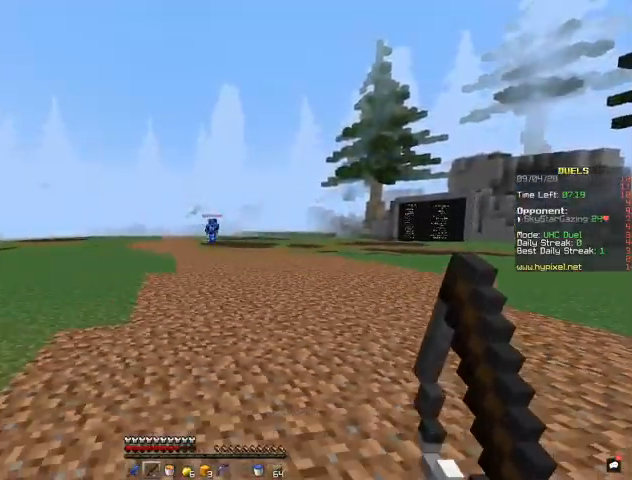
{"keys": ["d", "s"], "mouse": [], "events": [[200, "a", "up"], [367, "d", "down"]]}
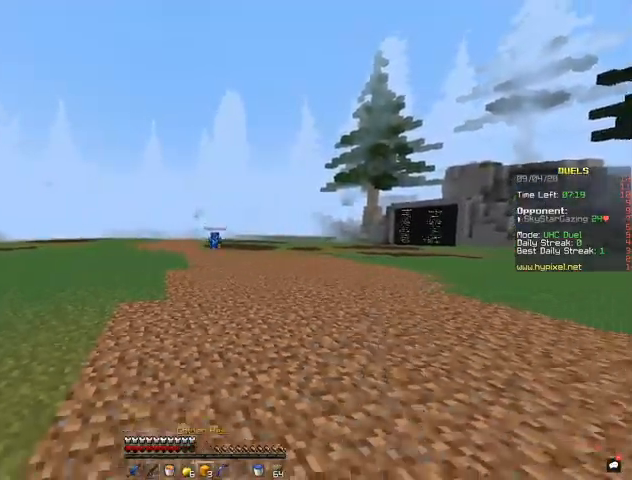
{"keys": ["s"], "mouse": [], "events": [[167, "d", "up"]]}
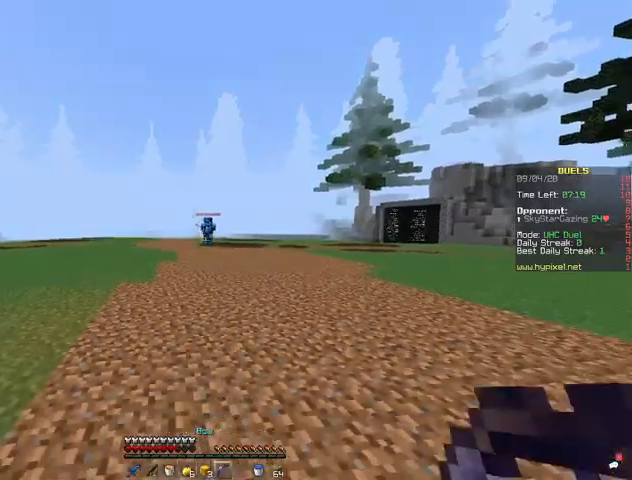
{"keys": ["s"], "mouse": ["right"], "events": [[100, "mouse_right", "down"]]}
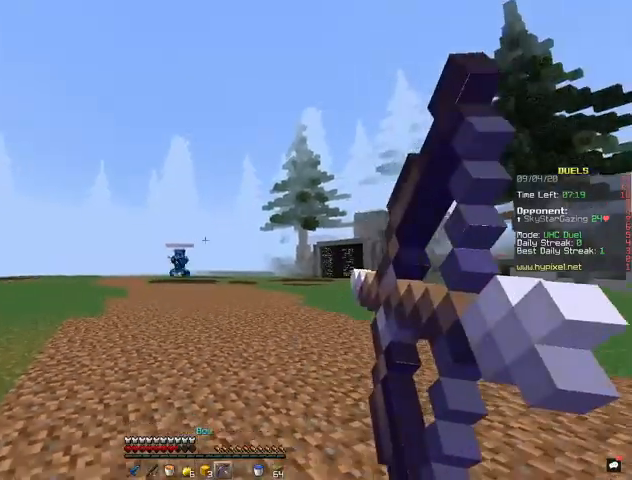
{"keys": ["d", "s"], "mouse": ["right"], "events": [[333, "d", "down"]]}
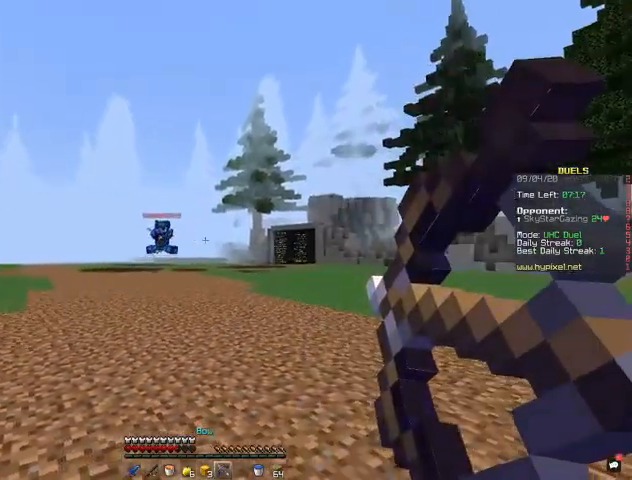
{"keys": ["s"], "mouse": ["right"], "events": [[100, "d", "up"]]}
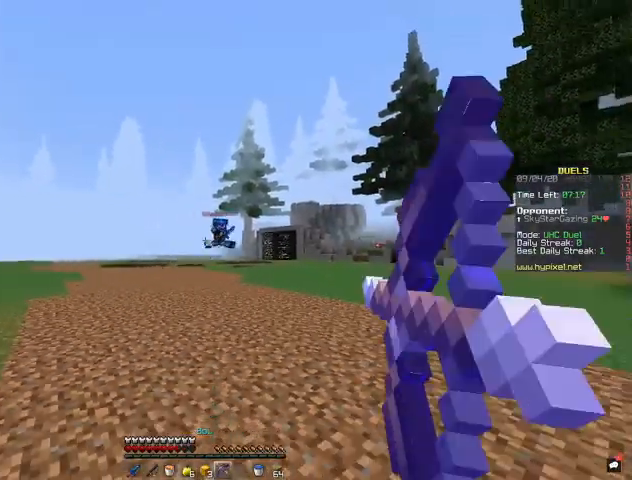
{"keys": ["s"], "mouse": ["right"], "events": []}
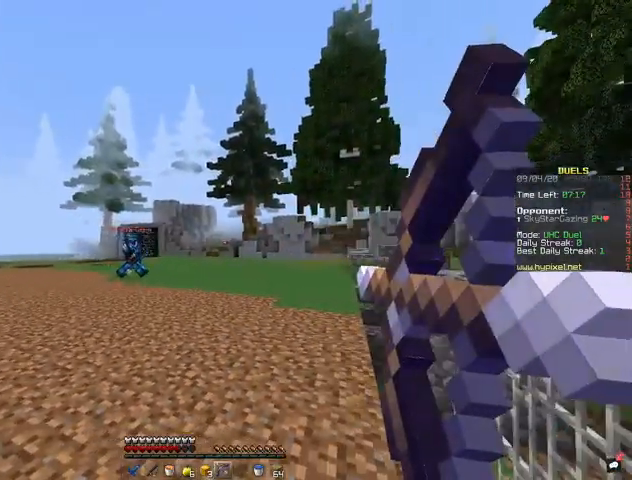
{"keys": ["a", "s"], "mouse": ["right"], "events": [[33, "a", "down"]]}
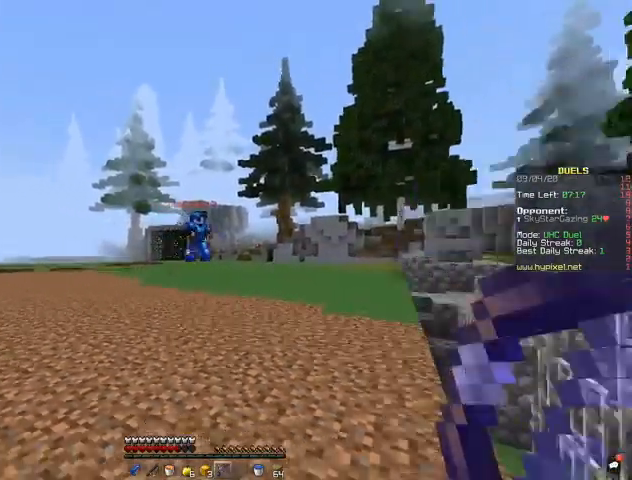
{"keys": ["a", "s"], "mouse": ["right"], "events": []}
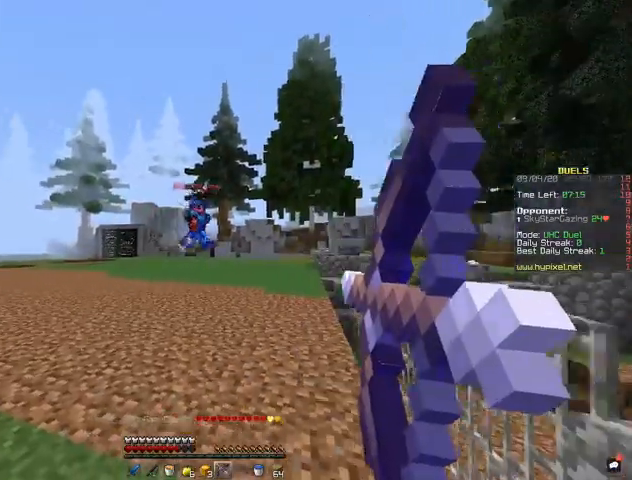
{"keys": ["a", "s"], "mouse": ["right"], "events": []}
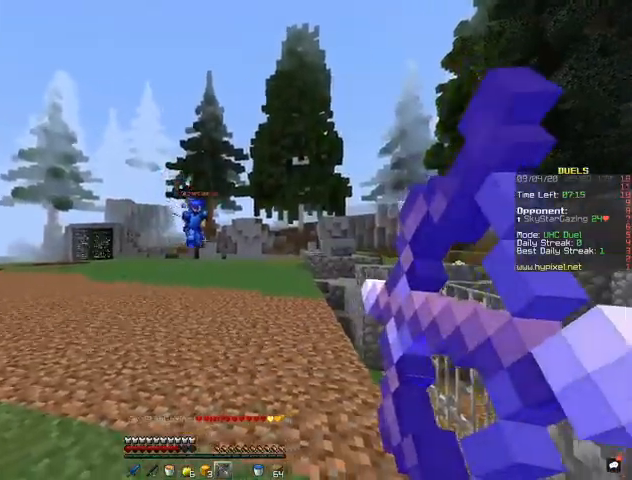
{"keys": ["s"], "mouse": ["right"], "events": [[267, "a", "up"]]}
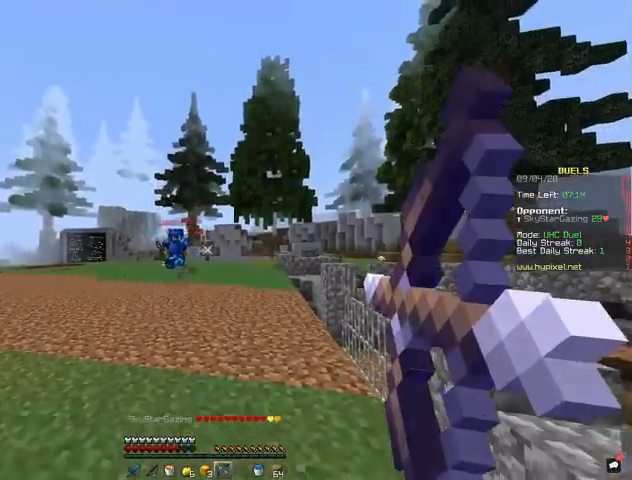
{"keys": ["a", "s"], "mouse": ["right"], "events": [[33, "a", "down"]]}